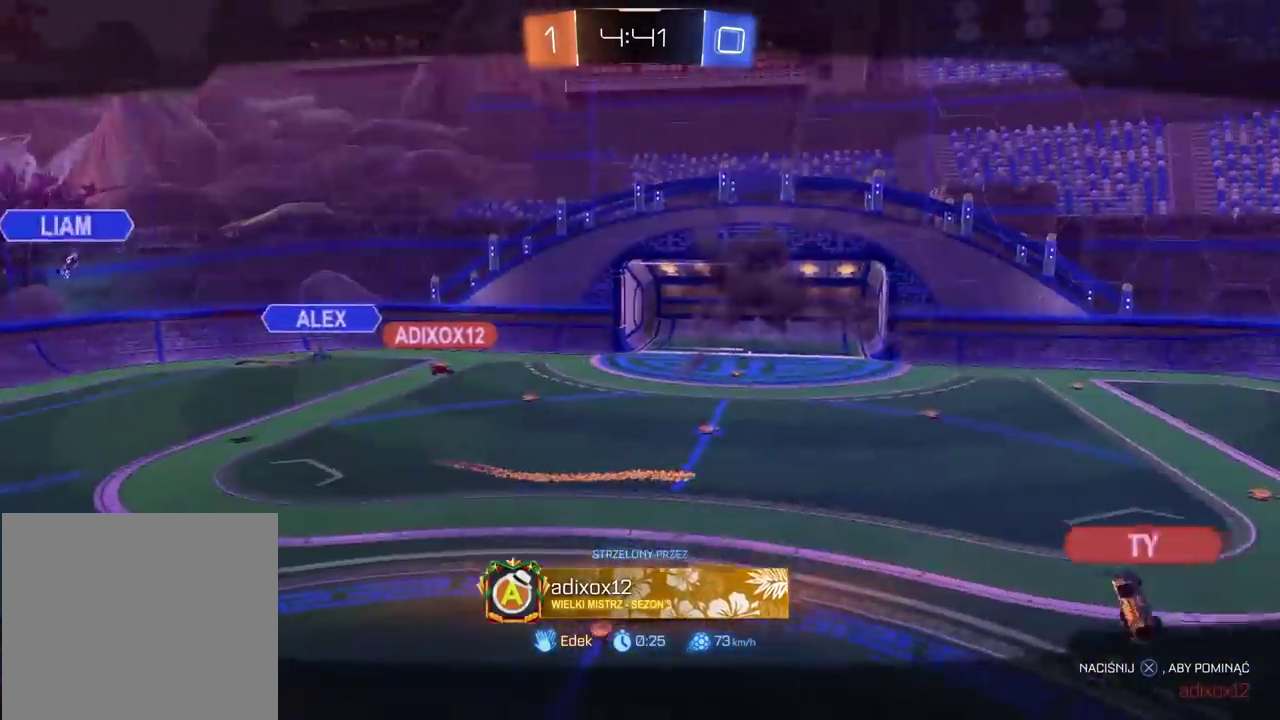
Gameplay with a controller (PlayStation layout); each line is a JSON object with the inputs held at the frame after it. "events" lists button and stick changes between this image and that frame as [ms after this image, input, new state], when the widget could be followed in between. Not read: L1 R1.
{"buttons": [], "left_stick": "center", "right_stick": "center", "events": []}
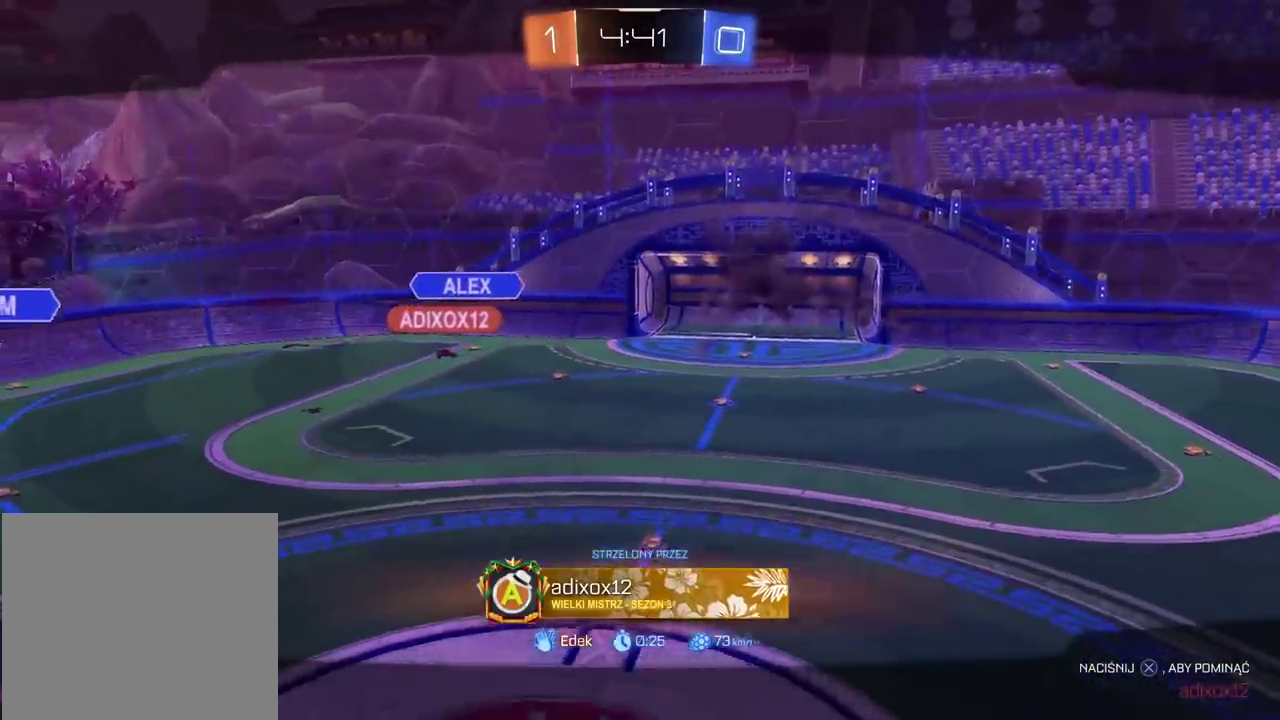
{"buttons": [], "left_stick": "center", "right_stick": "center", "events": []}
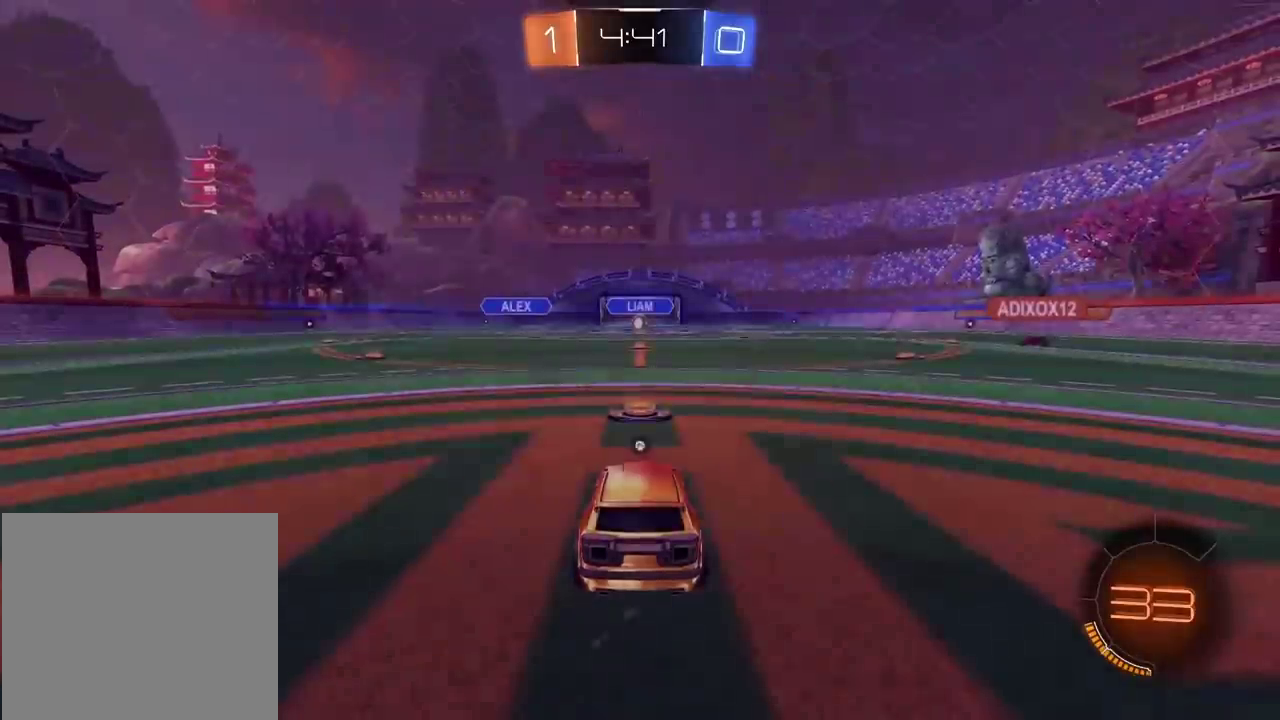
{"buttons": [], "left_stick": "center", "right_stick": "center", "events": [[250, "SELECT", "down"], [483, "SELECT", "up"]]}
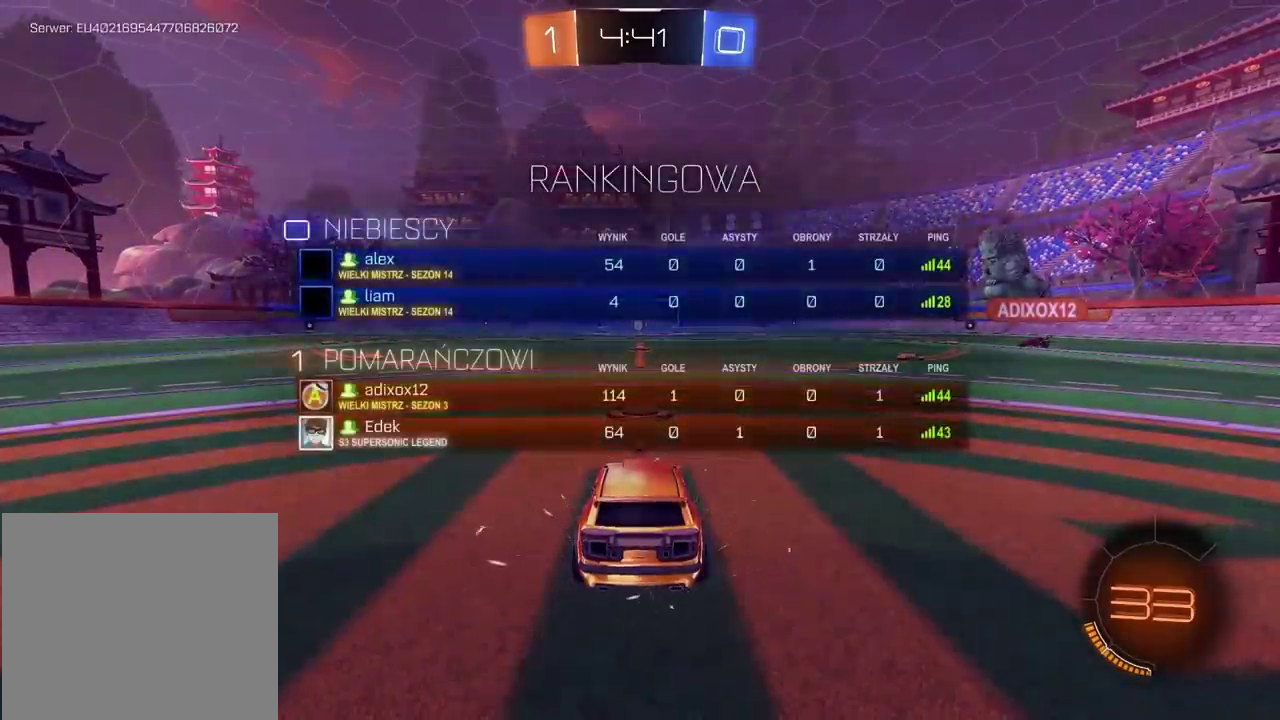
{"buttons": [], "left_stick": "center", "right_stick": "center", "events": []}
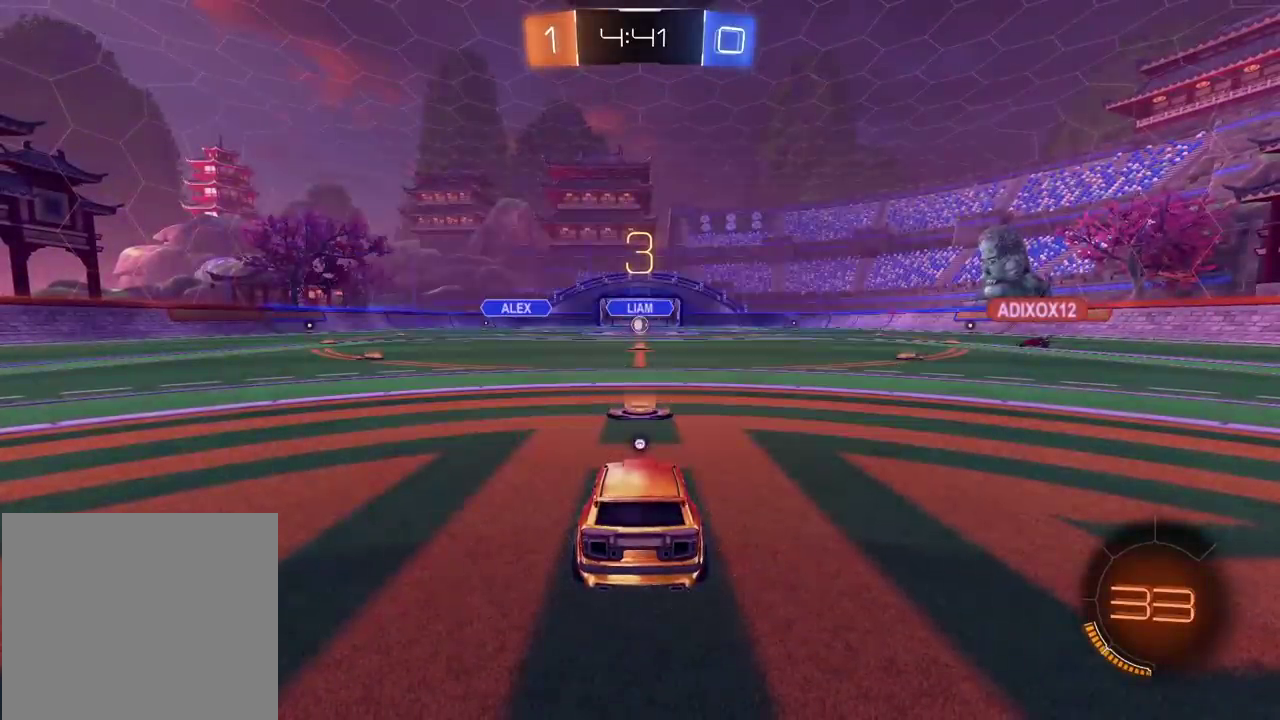
{"buttons": ["DPAD_RIGHT"], "left_stick": "center", "right_stick": "center", "events": [[117, "DPAD_UP", "down"], [217, "DPAD_UP", "up"], [417, "DPAD_RIGHT", "down"]]}
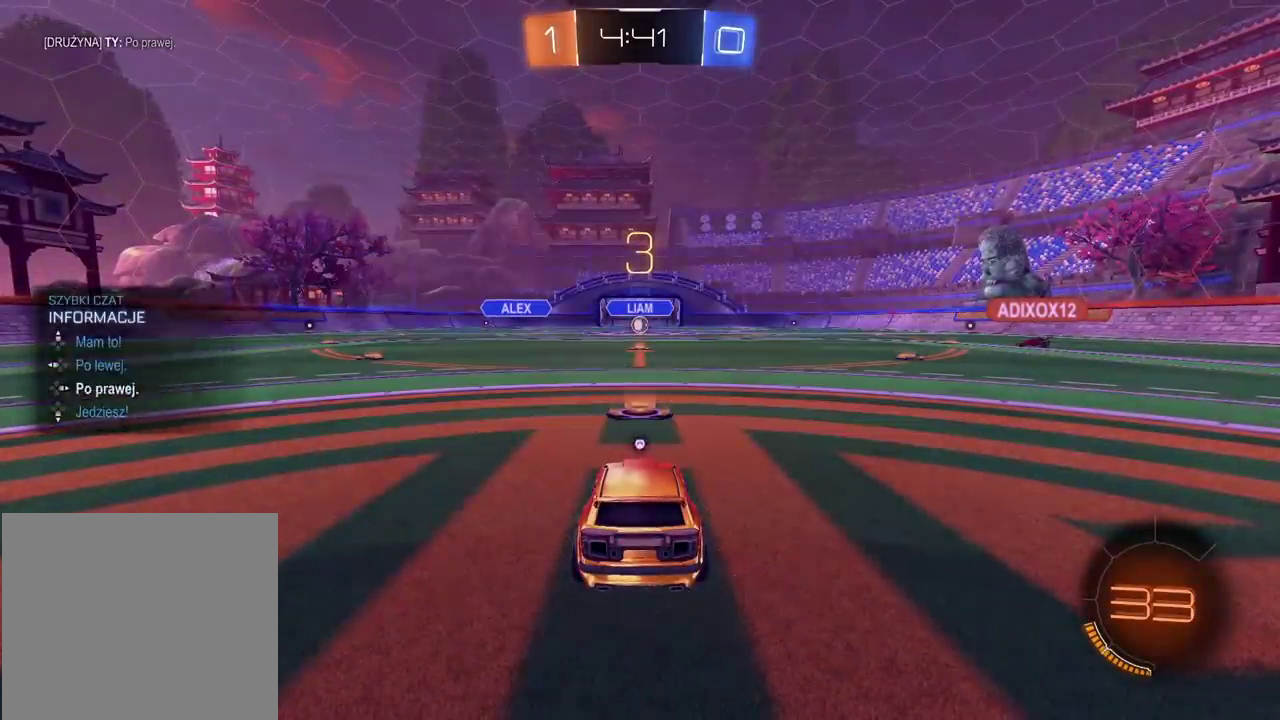
{"buttons": ["TRIANGLE", "R2"], "left_stick": "center", "right_stick": "center", "events": [[17, "DPAD_RIGHT", "up"], [300, "R2", "down"], [450, "TRIANGLE", "down"]]}
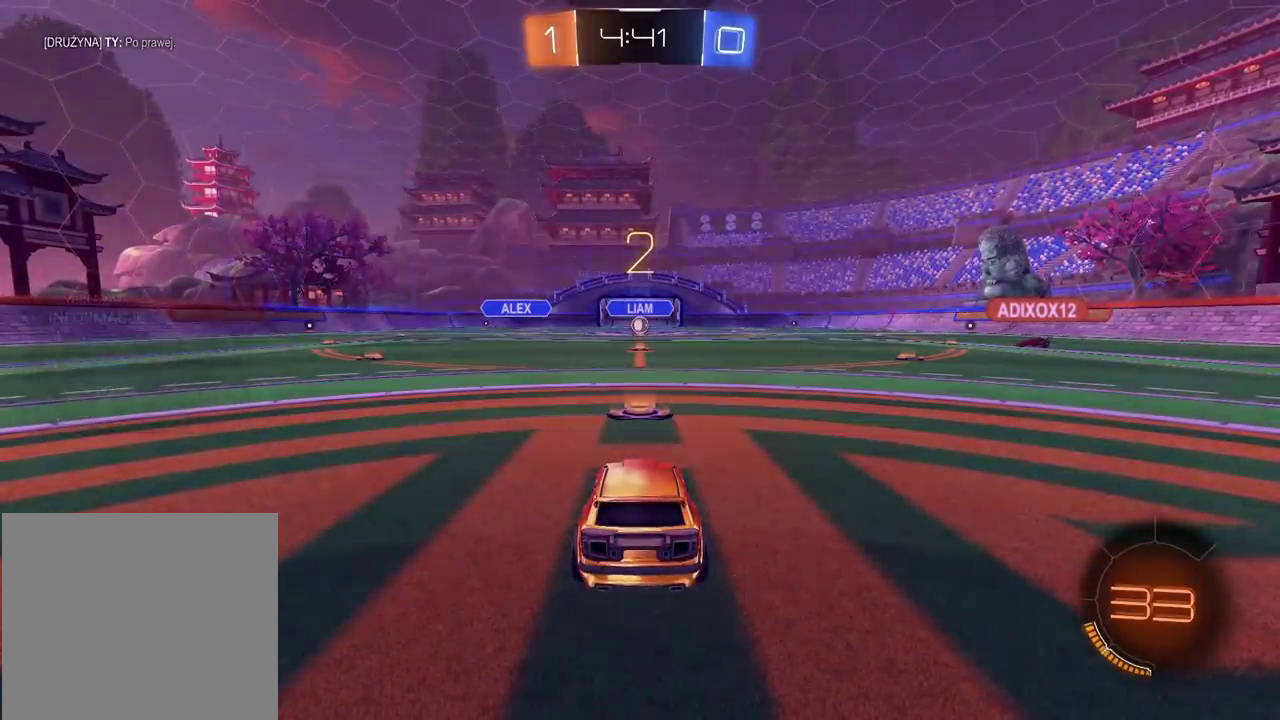
{"buttons": ["R2"], "left_stick": "center", "right_stick": "center", "events": [[17, "TRIANGLE", "up"], [83, "TRIANGLE", "down"], [183, "TRIANGLE", "up"], [250, "TRIANGLE", "down"], [317, "TRIANGLE", "up"], [383, "TRIANGLE", "down"], [467, "TRIANGLE", "up"]]}
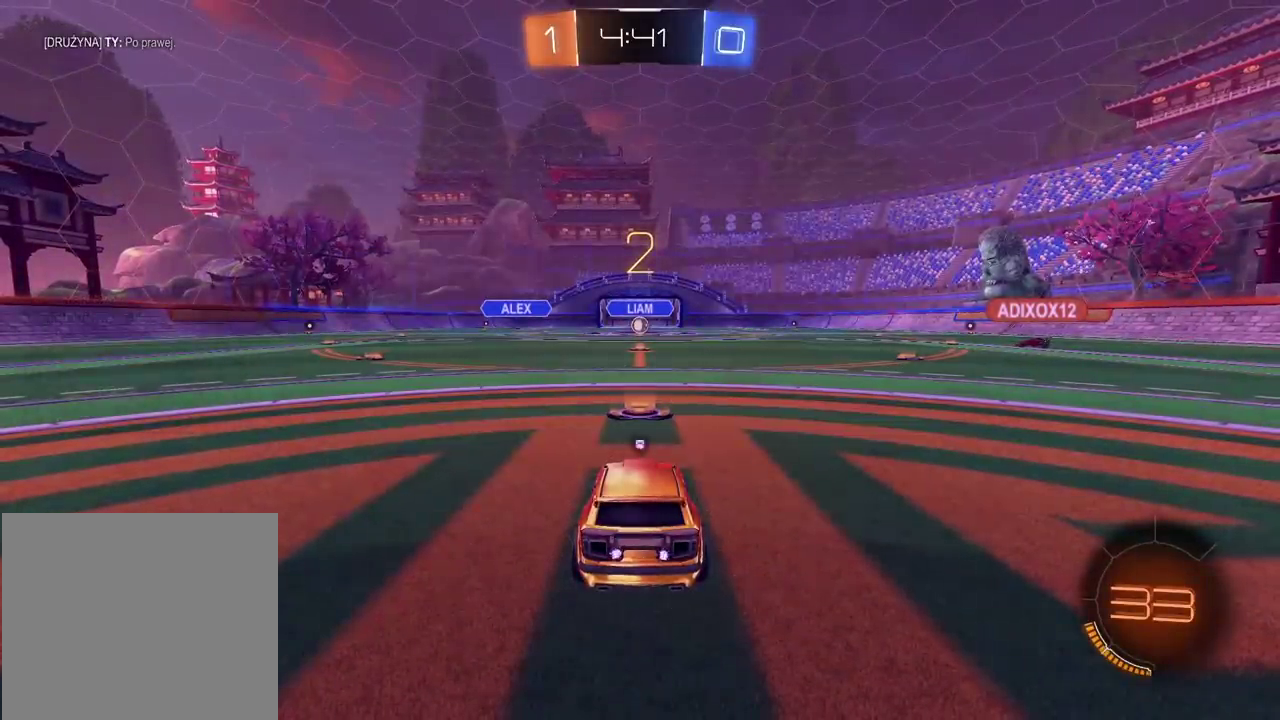
{"buttons": ["R2"], "left_stick": "center", "right_stick": "center", "events": [[17, "TRIANGLE", "down"], [100, "TRIANGLE", "up"], [183, "TRIANGLE", "down"], [250, "TRIANGLE", "up"]]}
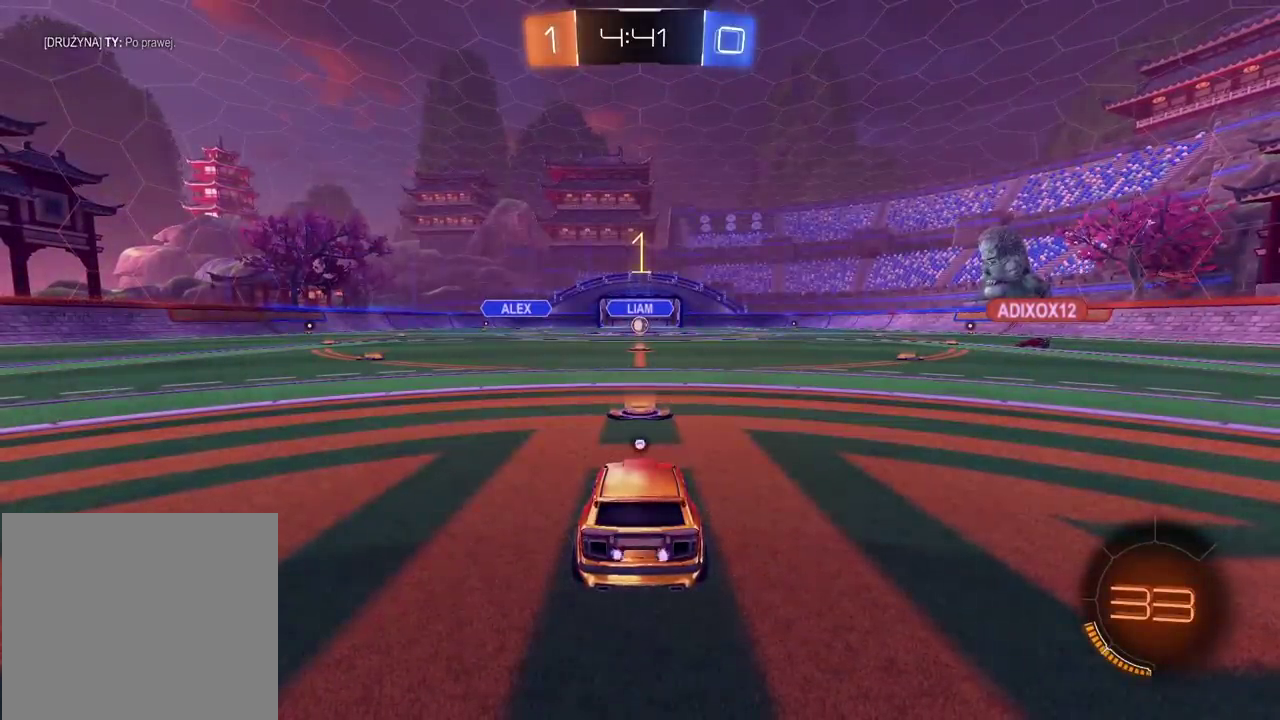
{"buttons": ["R2"], "left_stick": "center", "right_stick": "center", "events": [[117, "TRIANGLE", "down"], [183, "TRIANGLE", "up"]]}